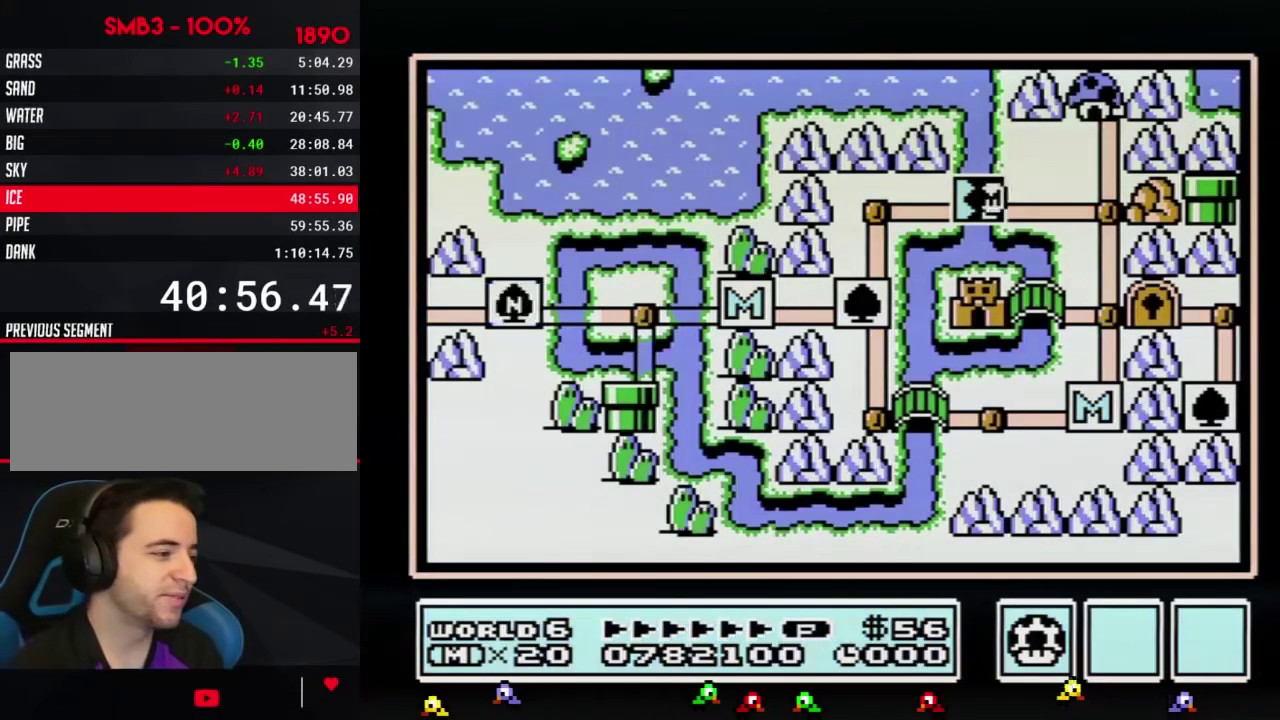
Gameplay with a controller (Nintendo layout); each line is a JSON object with the inputs held at the frame after it. "events" lists button and stick changes between this image and that frame as [ms after this image, input, new state], when the widget could be followed in between. Not read: L3 R3.
{"buttons": ["DPAD_RIGHT"], "events": [[450, "DPAD_RIGHT", "down"]]}
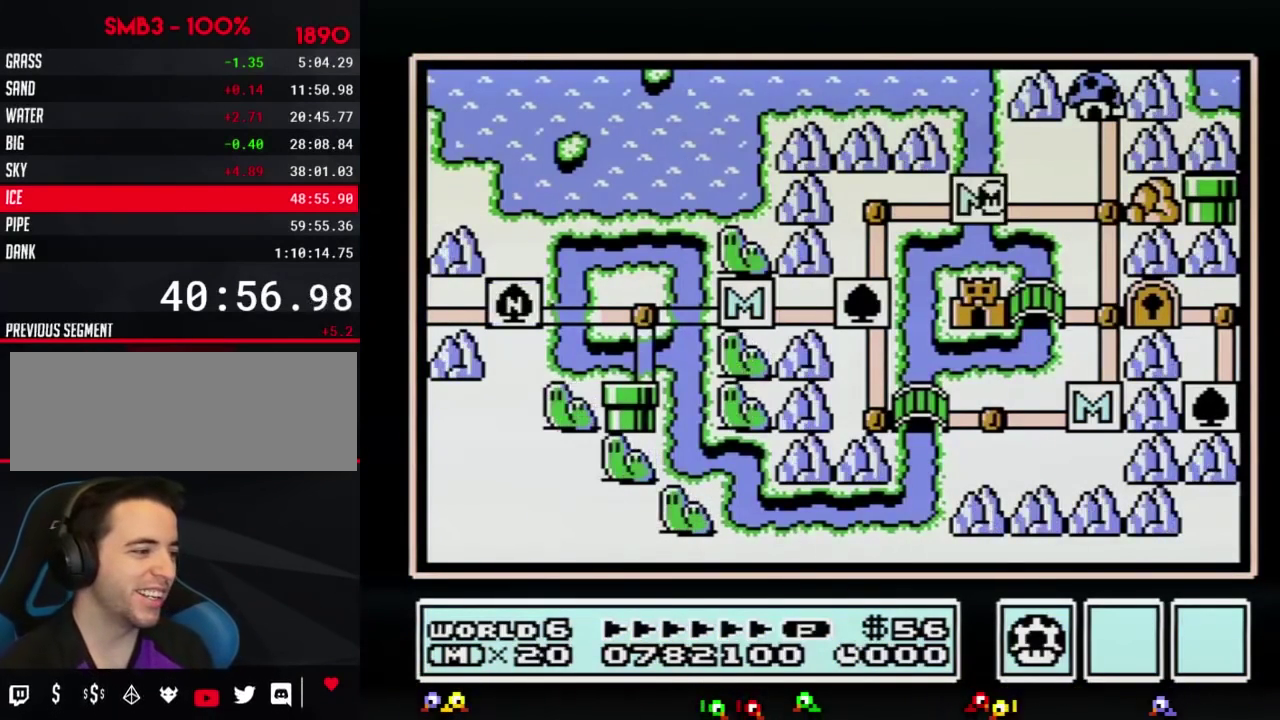
{"buttons": ["DPAD_RIGHT"], "events": []}
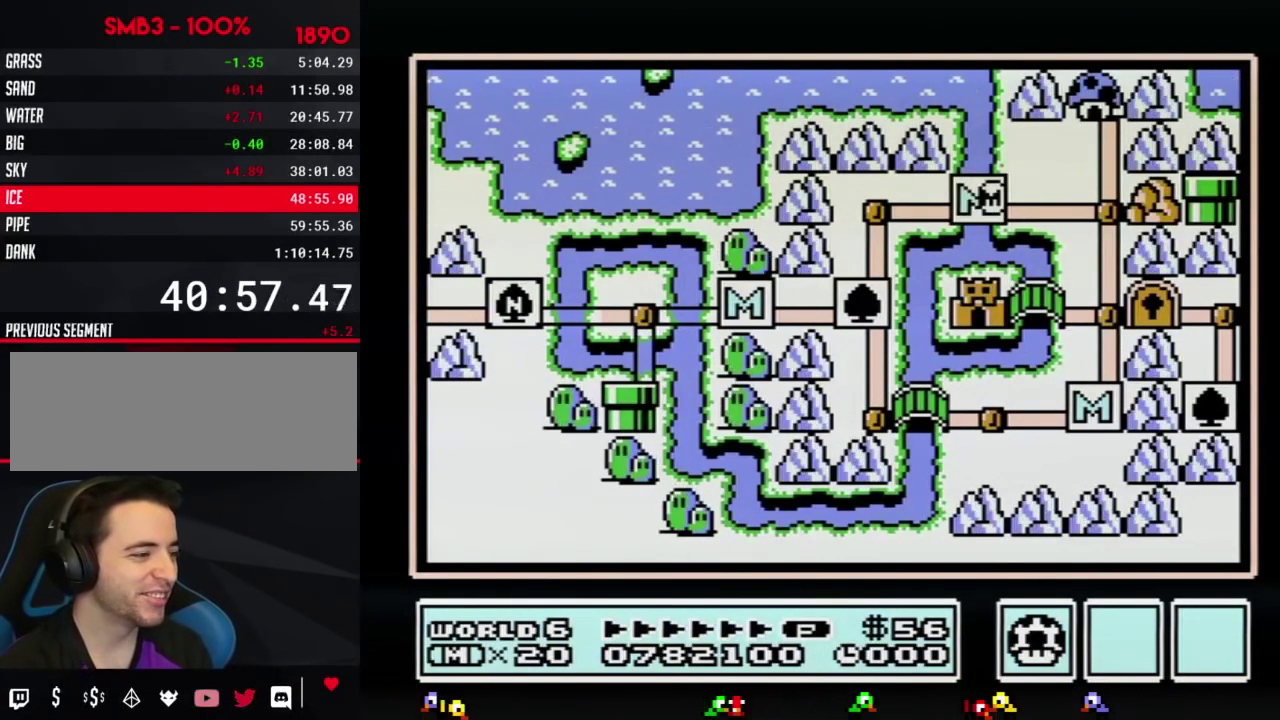
{"buttons": ["DPAD_RIGHT"], "events": []}
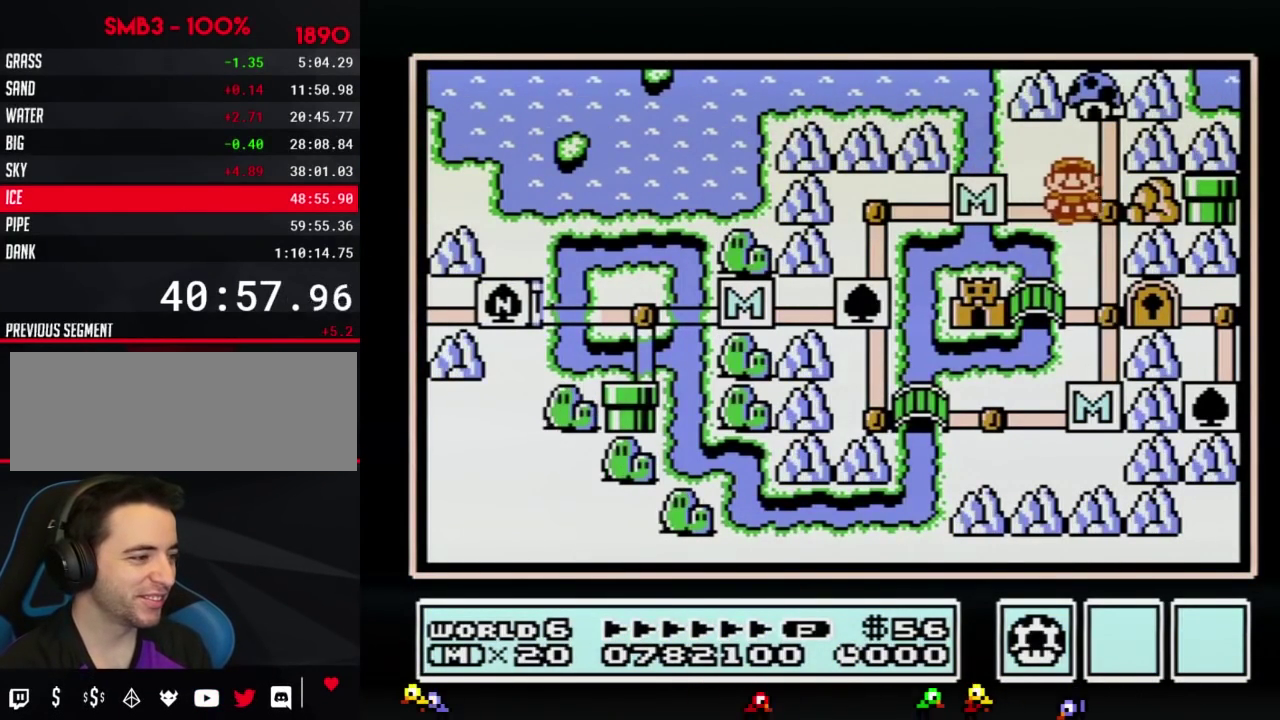
{"buttons": ["DPAD_LEFT"], "events": [[84, "DPAD_RIGHT", "up"], [201, "DPAD_DOWN", "down"], [417, "DPAD_DOWN", "up"], [484, "DPAD_LEFT", "down"]]}
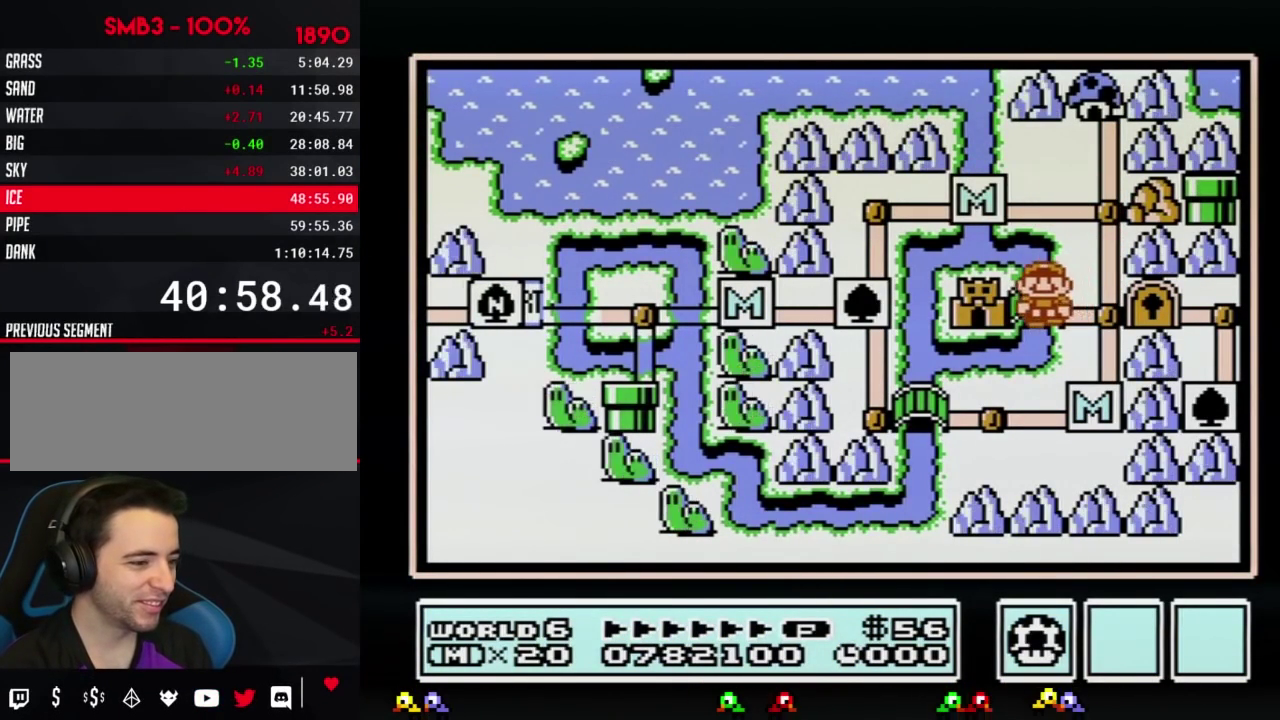
{"buttons": ["DPAD_LEFT"], "events": []}
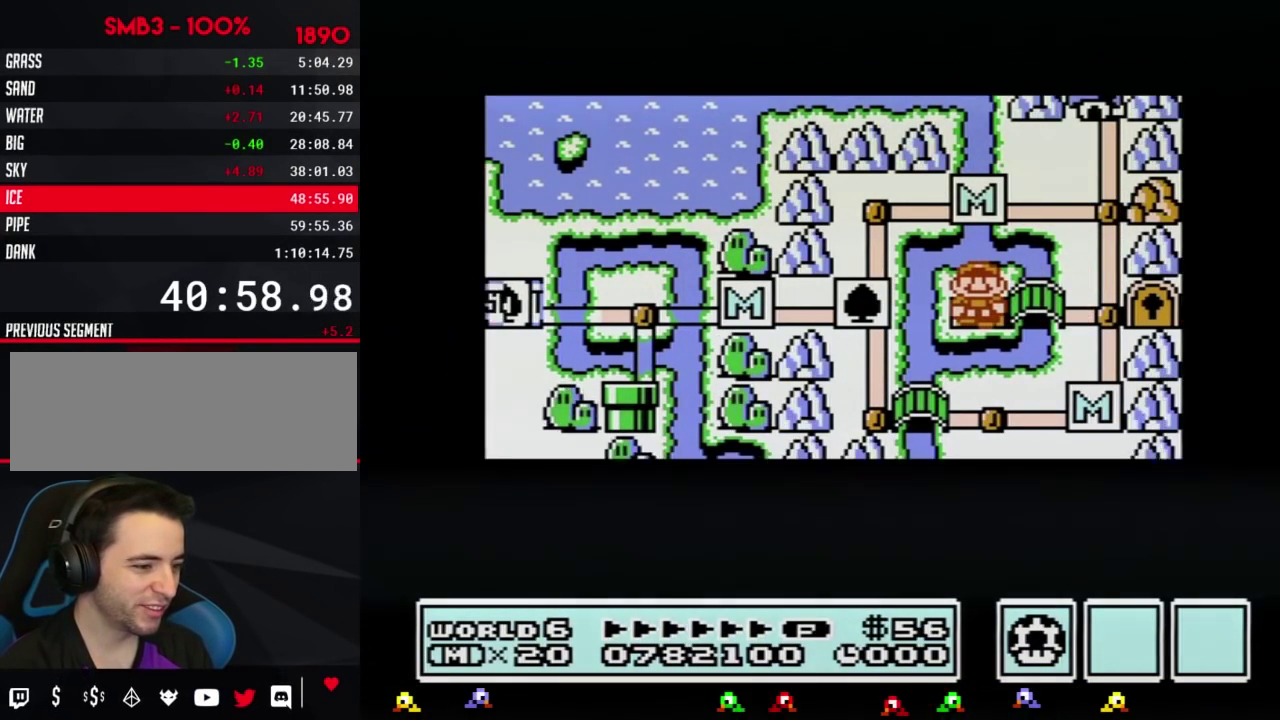
{"buttons": ["DPAD_LEFT"], "events": []}
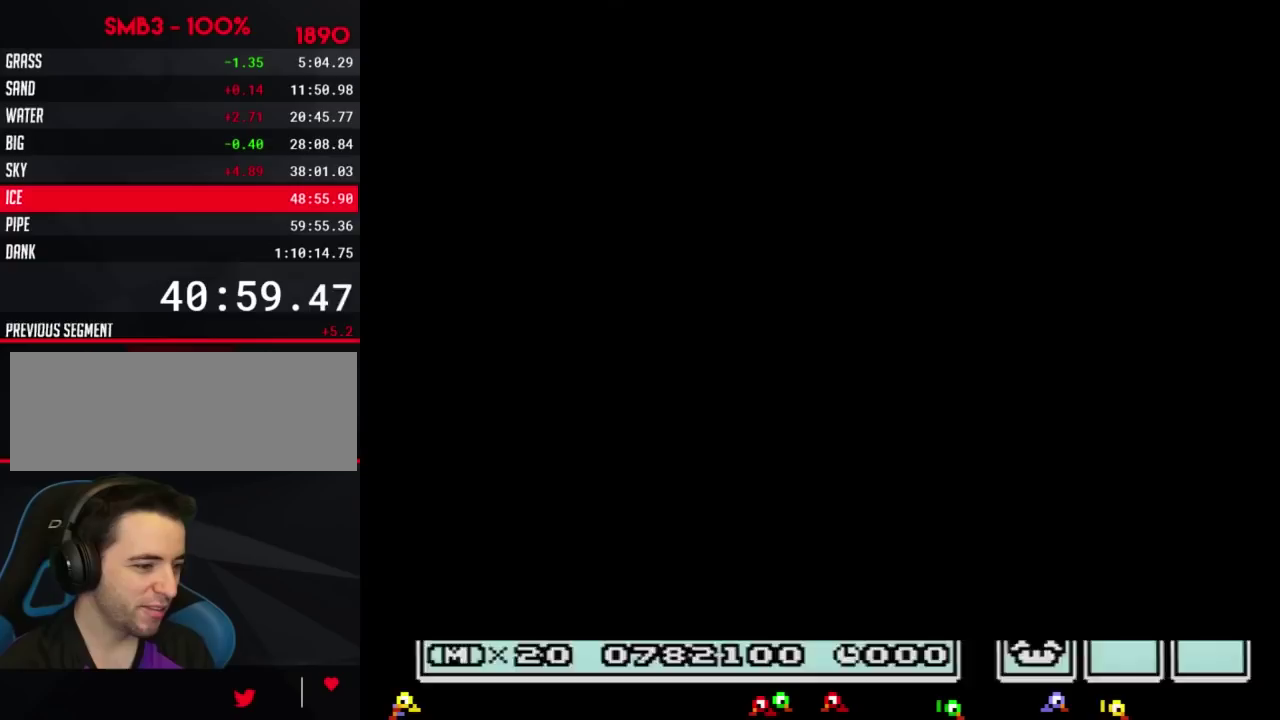
{"buttons": ["B", "DPAD_RIGHT"], "events": [[334, "DPAD_LEFT", "up"], [417, "B", "down"], [417, "DPAD_RIGHT", "down"]]}
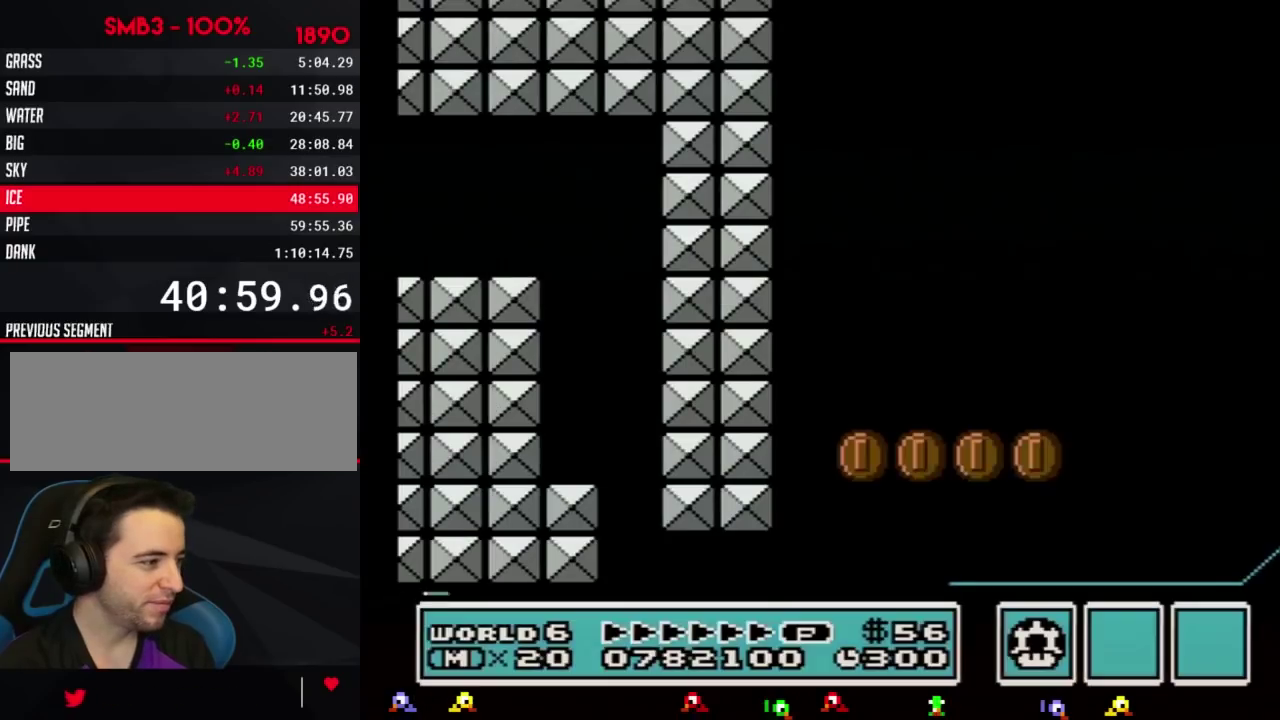
{"buttons": ["A", "B", "DPAD_RIGHT"], "events": [[384, "A", "down"]]}
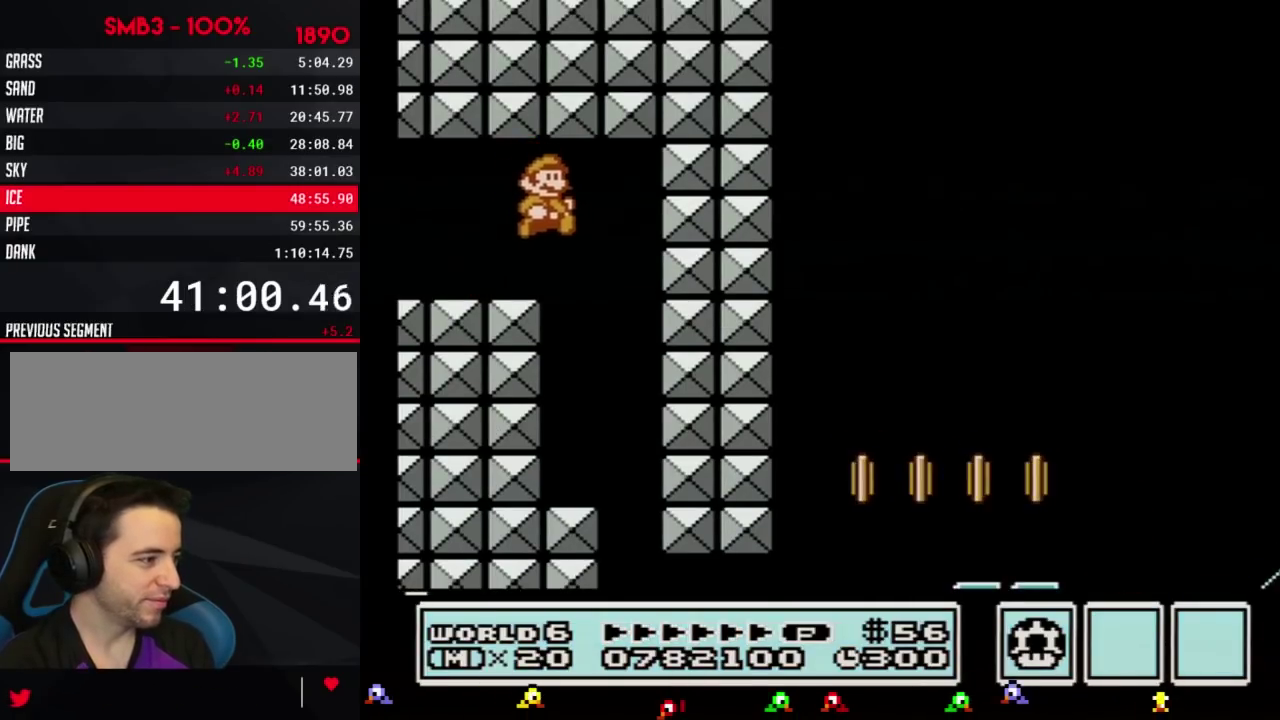
{"buttons": ["B", "DPAD_DOWN", "DPAD_RIGHT"], "events": [[34, "A", "up"], [250, "DPAD_LEFT", "down"], [250, "DPAD_RIGHT", "up"], [300, "DPAD_DOWN", "down"], [501, "DPAD_LEFT", "up"], [501, "DPAD_RIGHT", "down"]]}
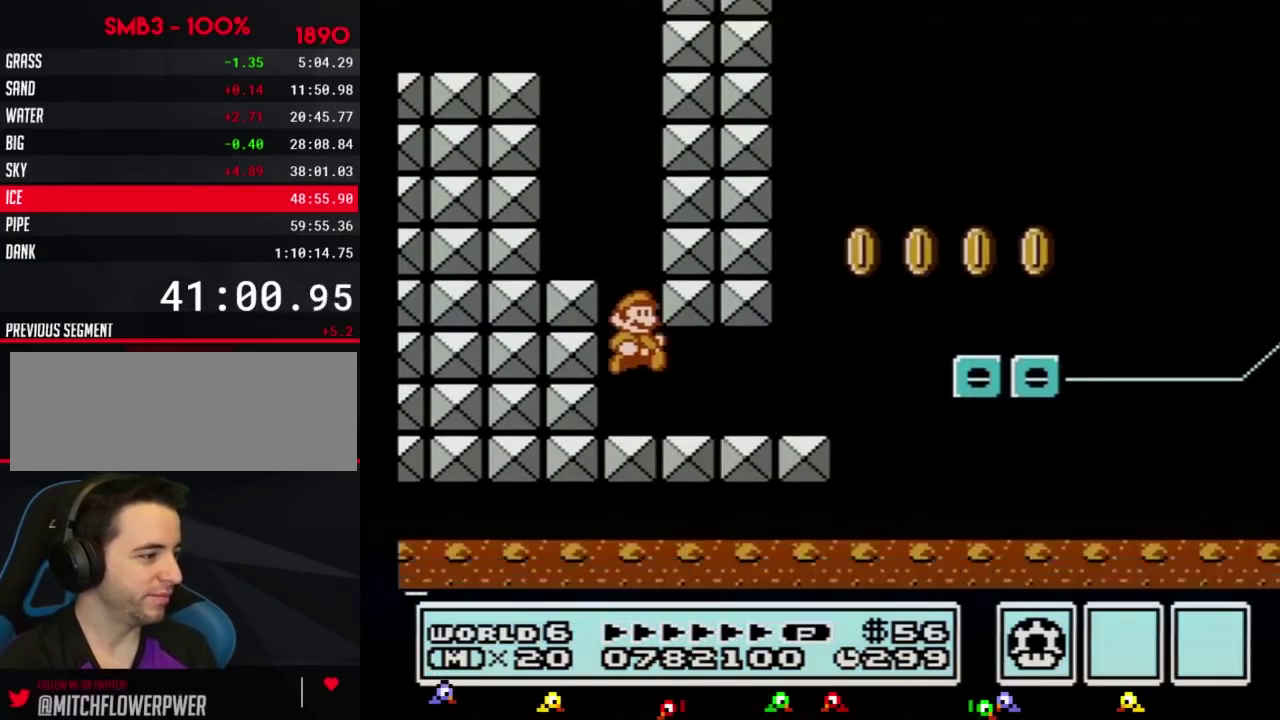
{"buttons": ["B", "DPAD_RIGHT"], "events": [[33, "DPAD_DOWN", "up"]]}
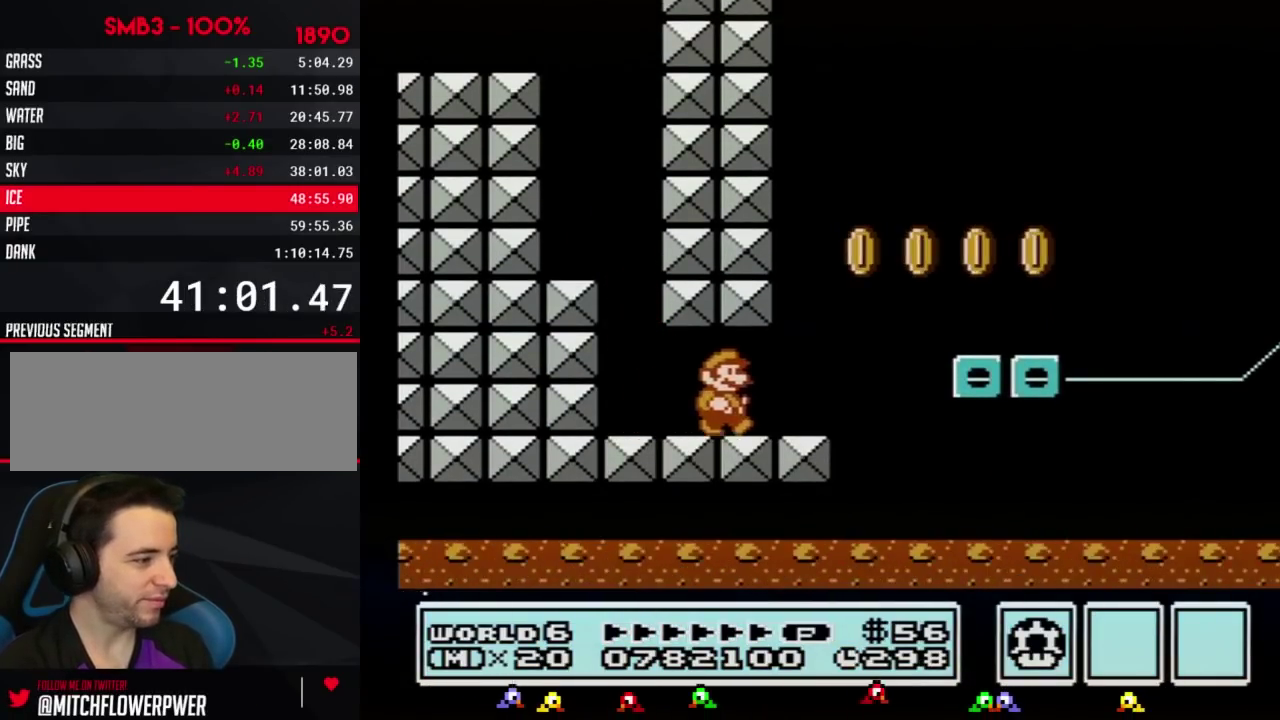
{"buttons": ["B", "DPAD_LEFT"], "events": [[250, "A", "down"], [334, "A", "up"], [467, "DPAD_RIGHT", "up"], [501, "DPAD_LEFT", "down"]]}
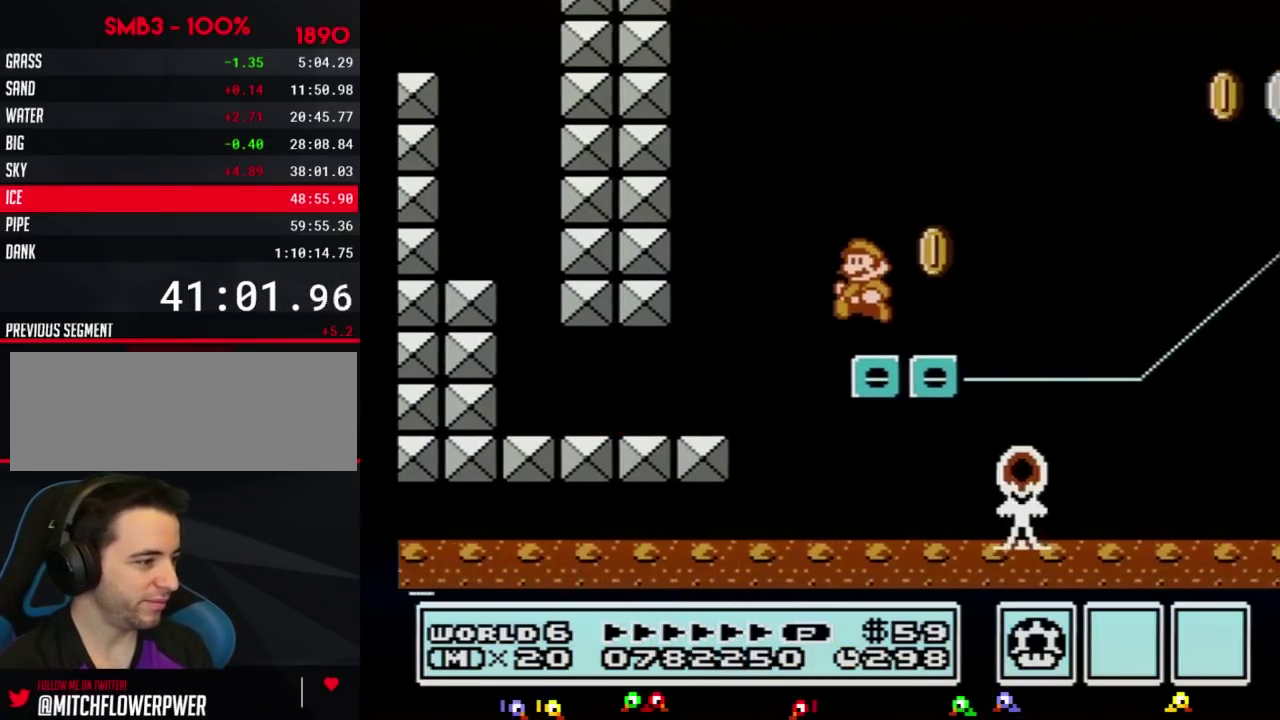
{"buttons": ["A", "B"], "events": [[150, "DPAD_LEFT", "up"], [217, "A", "down"]]}
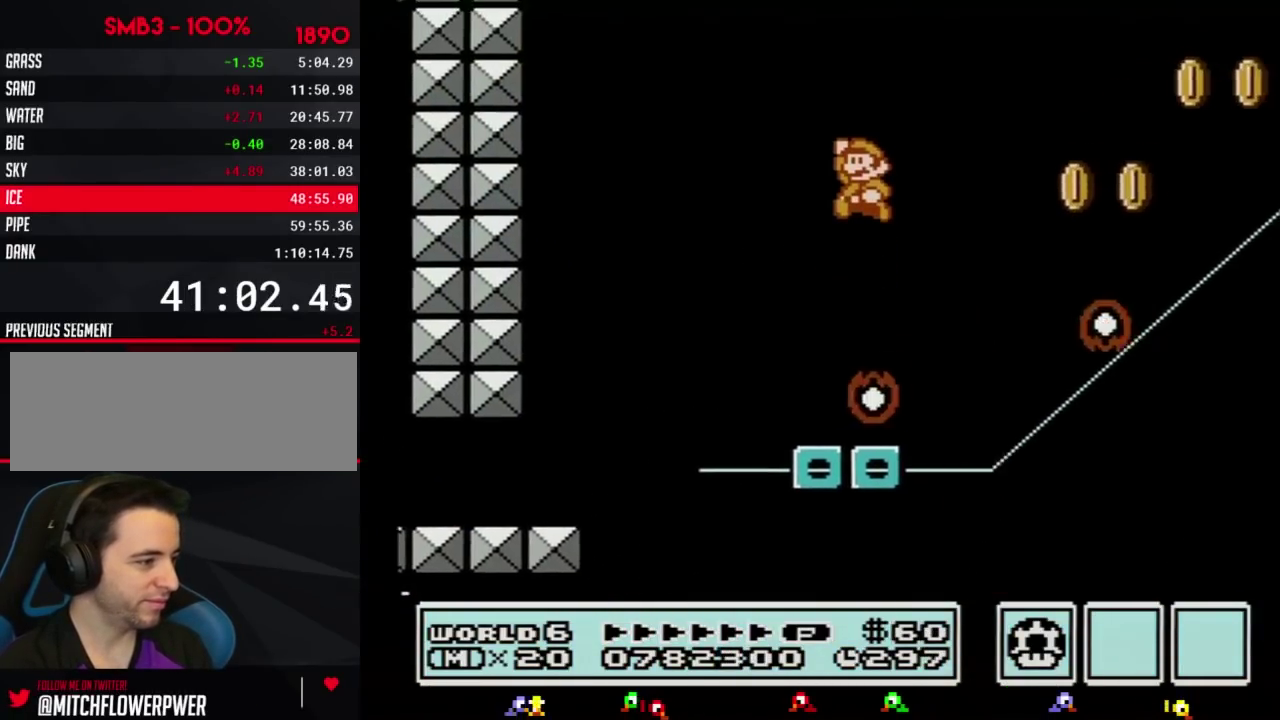
{"buttons": ["B", "DPAD_LEFT"], "events": [[50, "A", "up"], [300, "DPAD_LEFT", "down"]]}
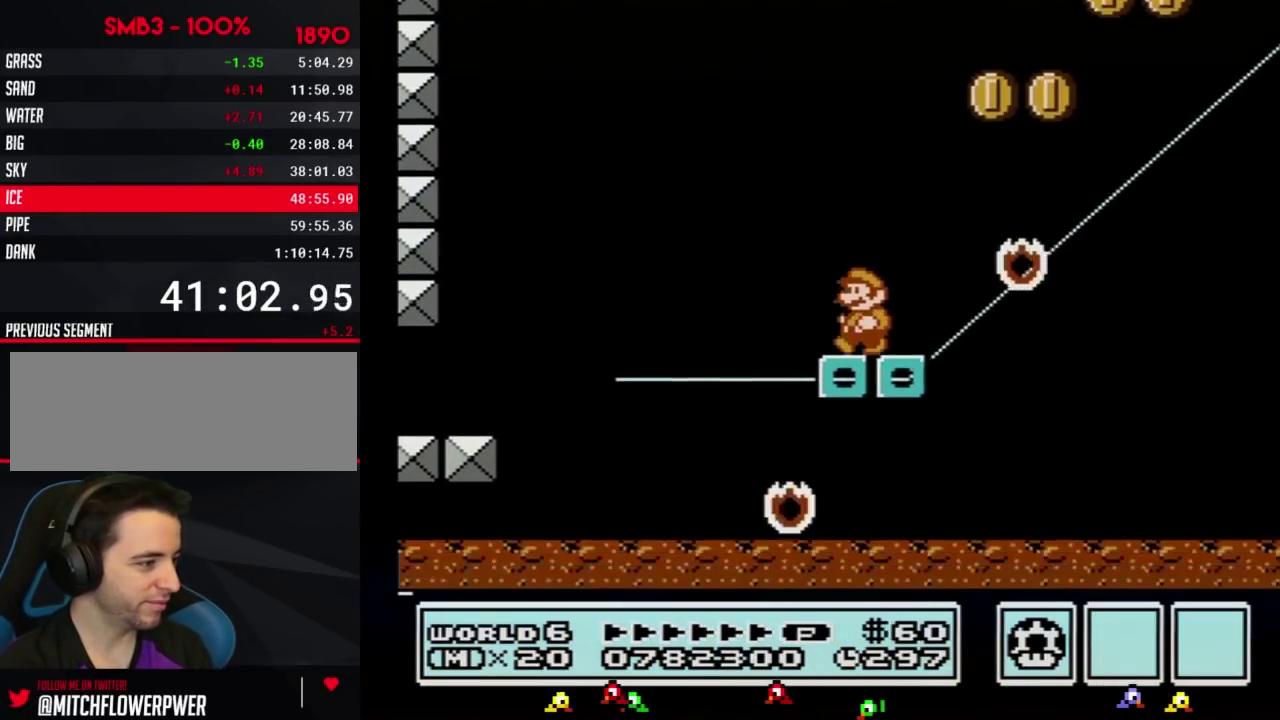
{"buttons": ["B", "DPAD_LEFT"], "events": [[83, "DPAD_LEFT", "up"], [300, "DPAD_LEFT", "down"]]}
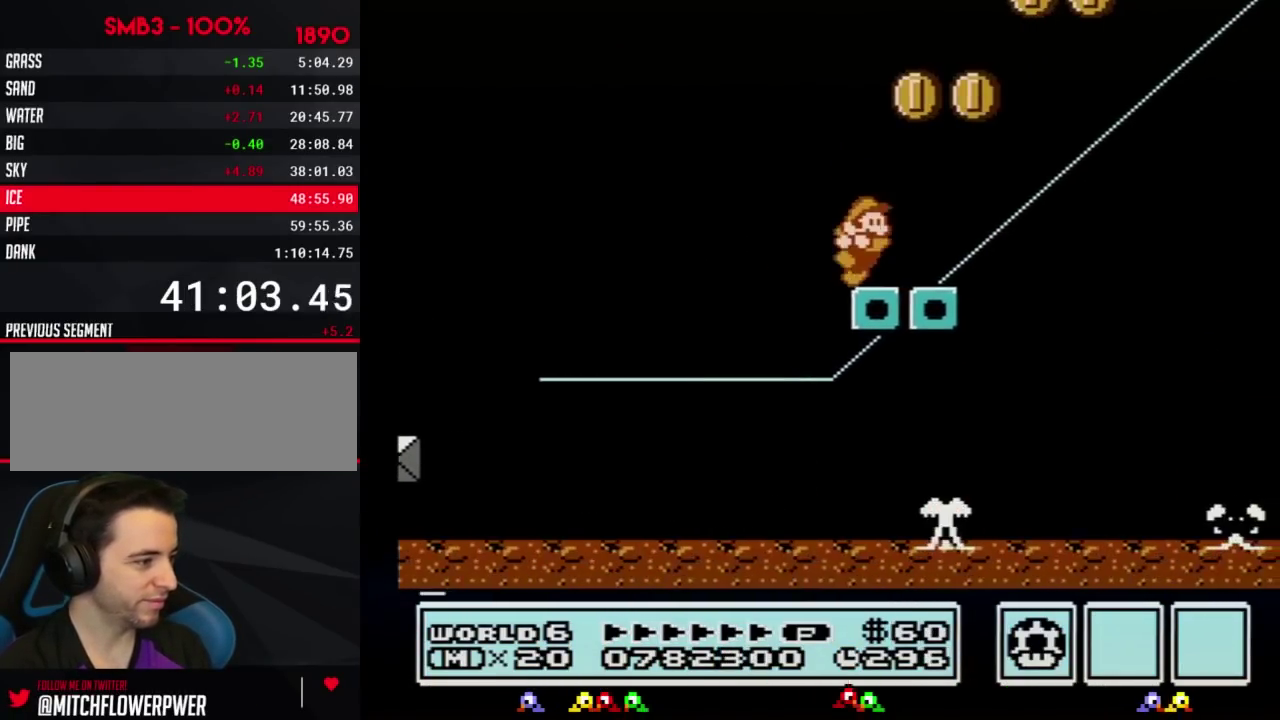
{"buttons": ["B"], "events": [[17, "DPAD_LEFT", "up"], [84, "DPAD_RIGHT", "down"], [184, "DPAD_RIGHT", "up"]]}
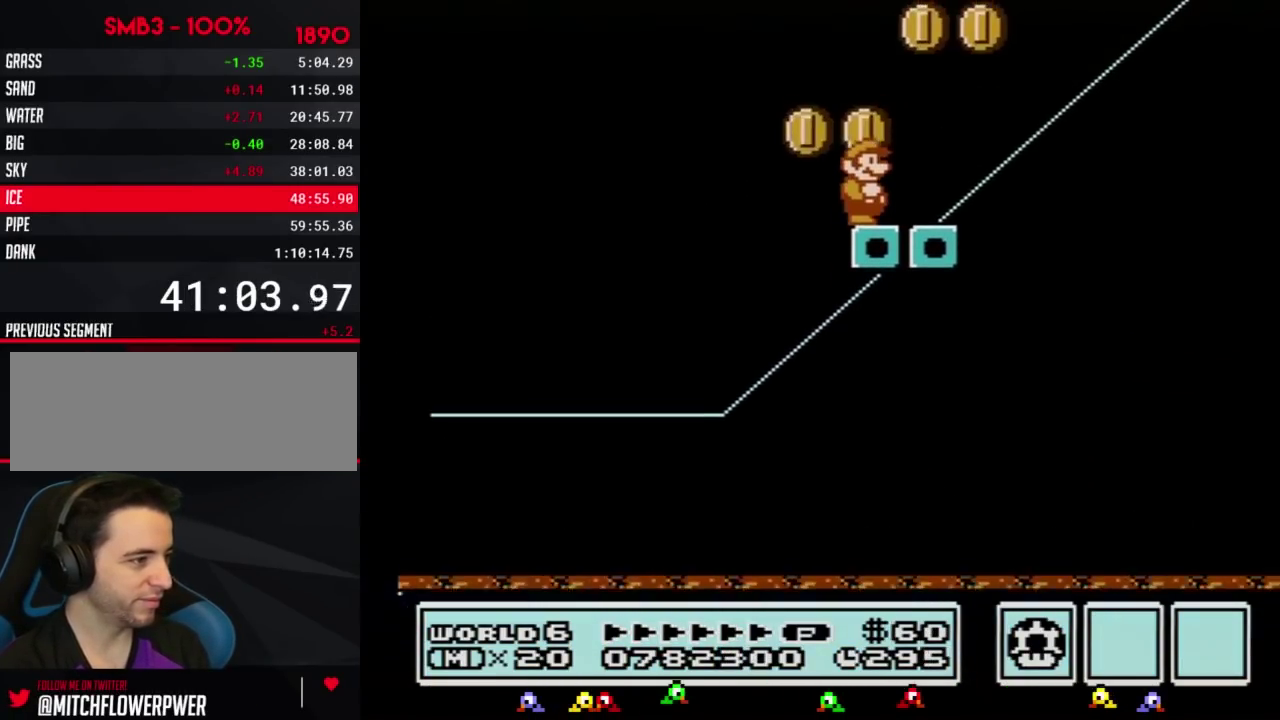
{"buttons": ["B"], "events": []}
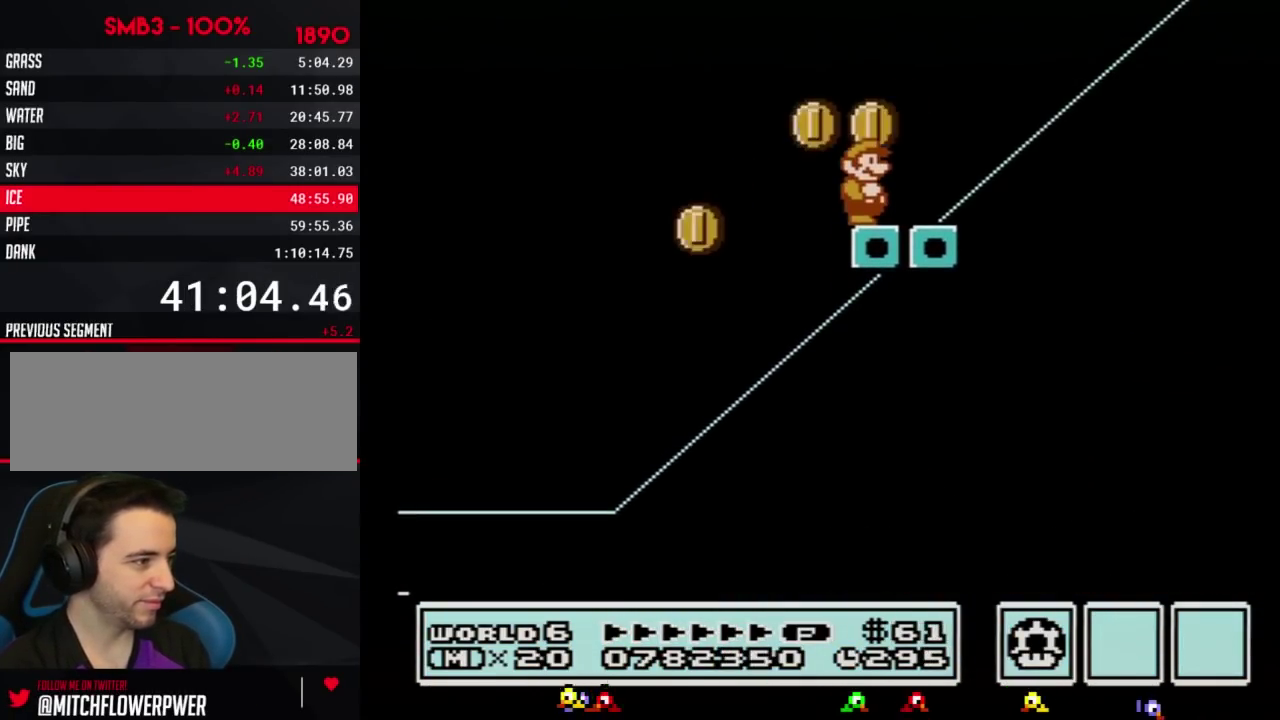
{"buttons": ["A", "B", "DPAD_RIGHT"], "events": [[401, "A", "down"], [401, "DPAD_RIGHT", "down"]]}
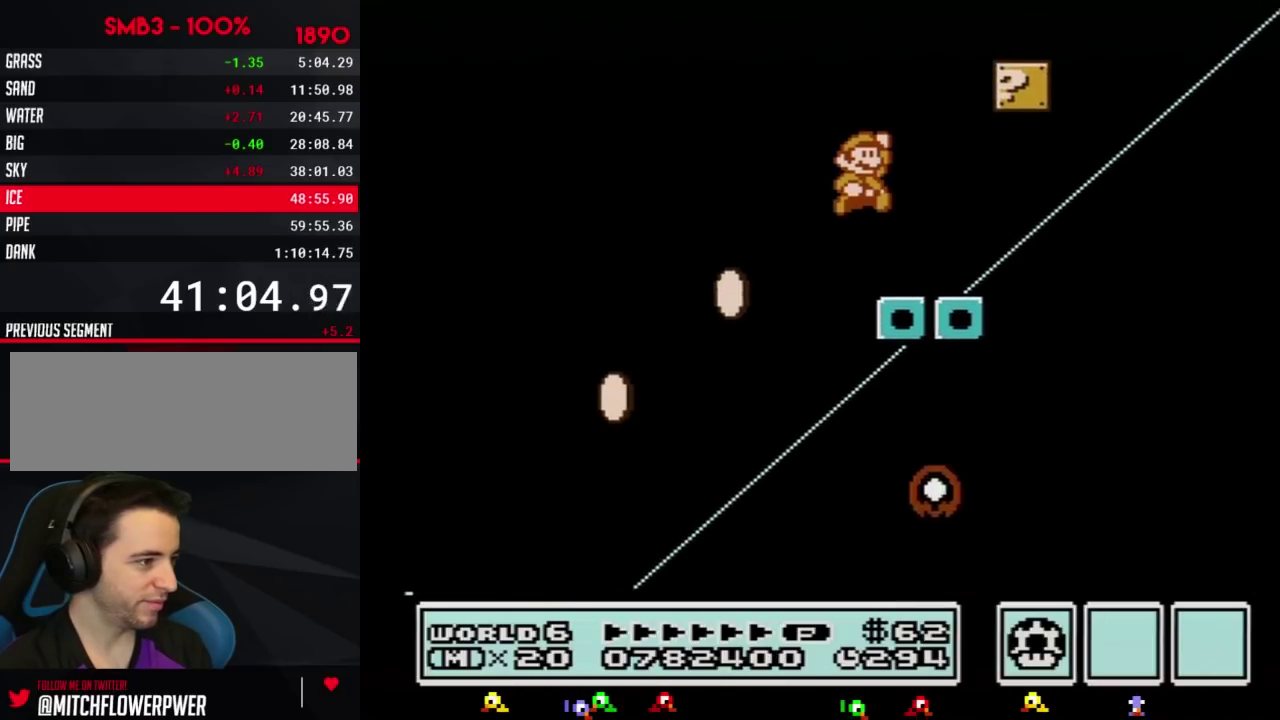
{"buttons": ["B", "DPAD_RIGHT"], "events": [[183, "A", "up"]]}
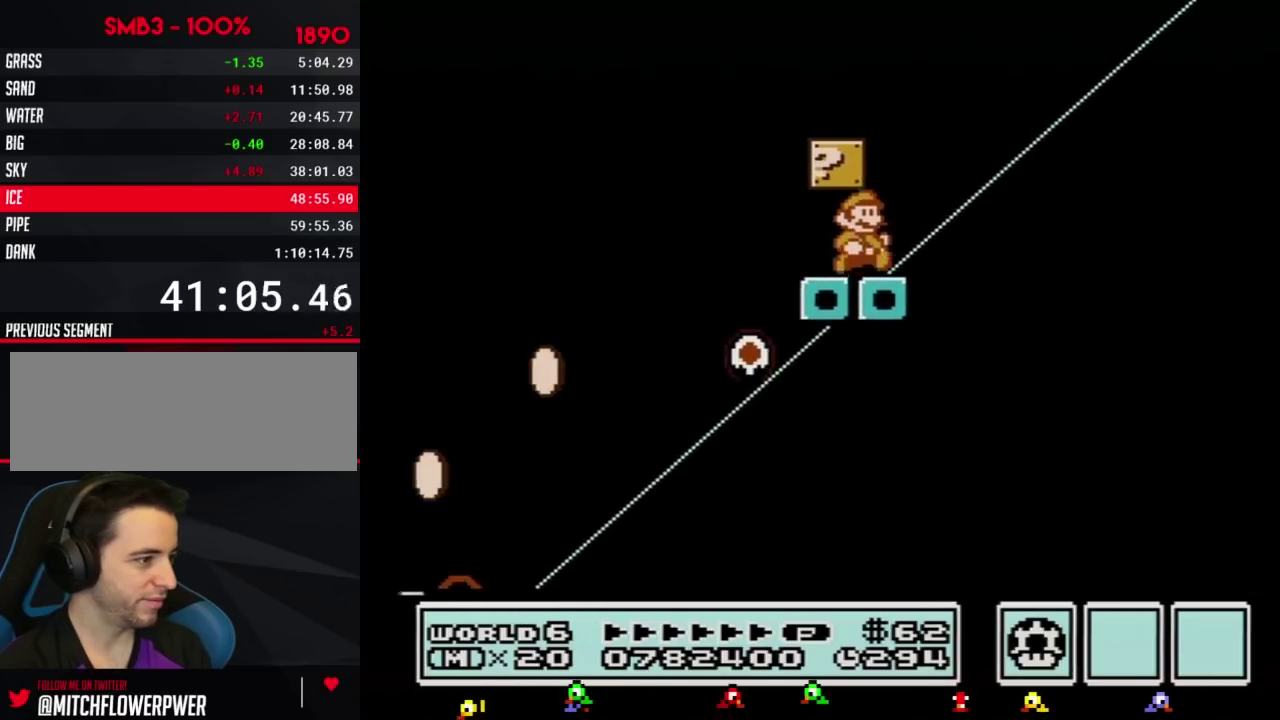
{"buttons": ["A", "B", "DPAD_RIGHT"], "events": [[184, "A", "down"]]}
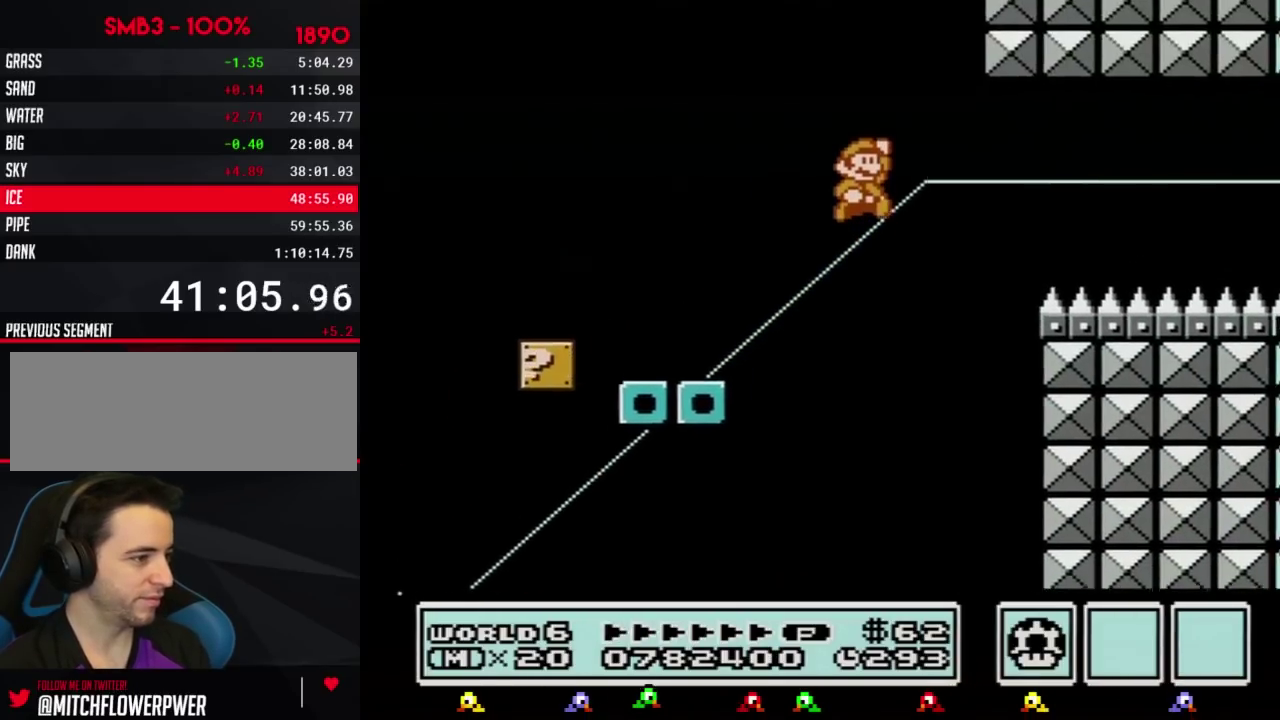
{"buttons": ["B", "DPAD_RIGHT"], "events": [[150, "A", "up"]]}
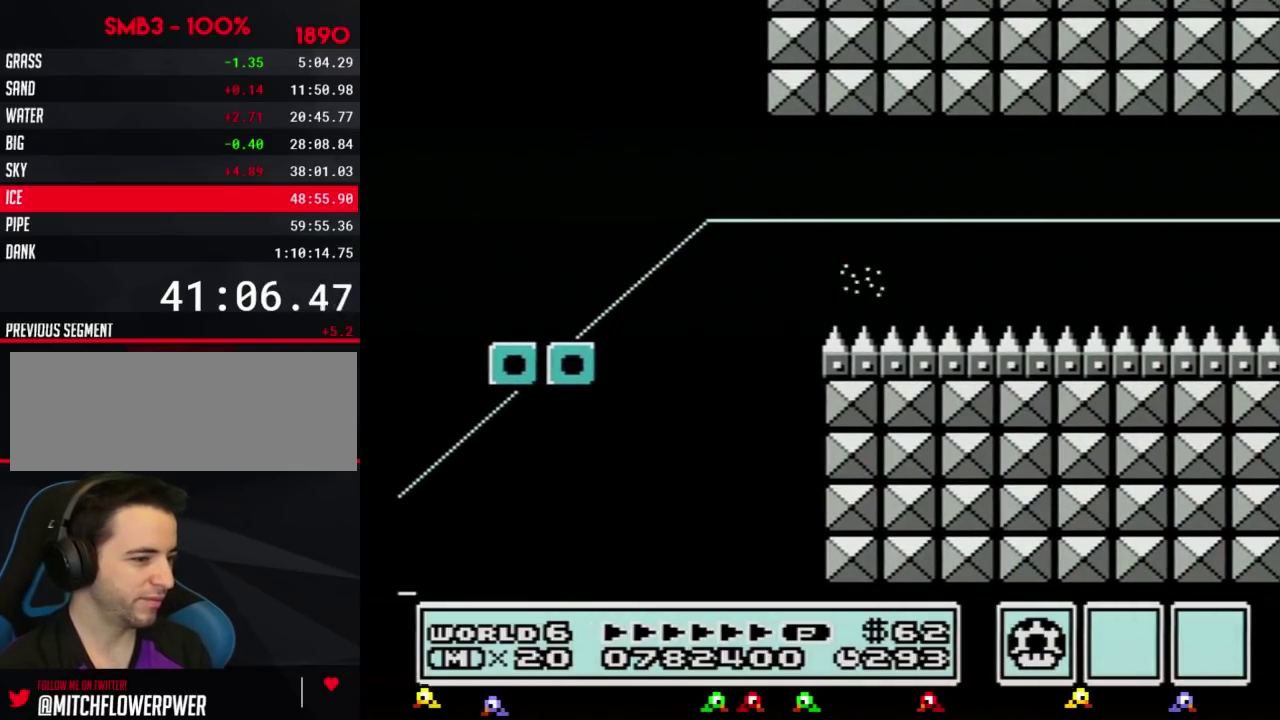
{"buttons": ["B", "DPAD_RIGHT"], "events": []}
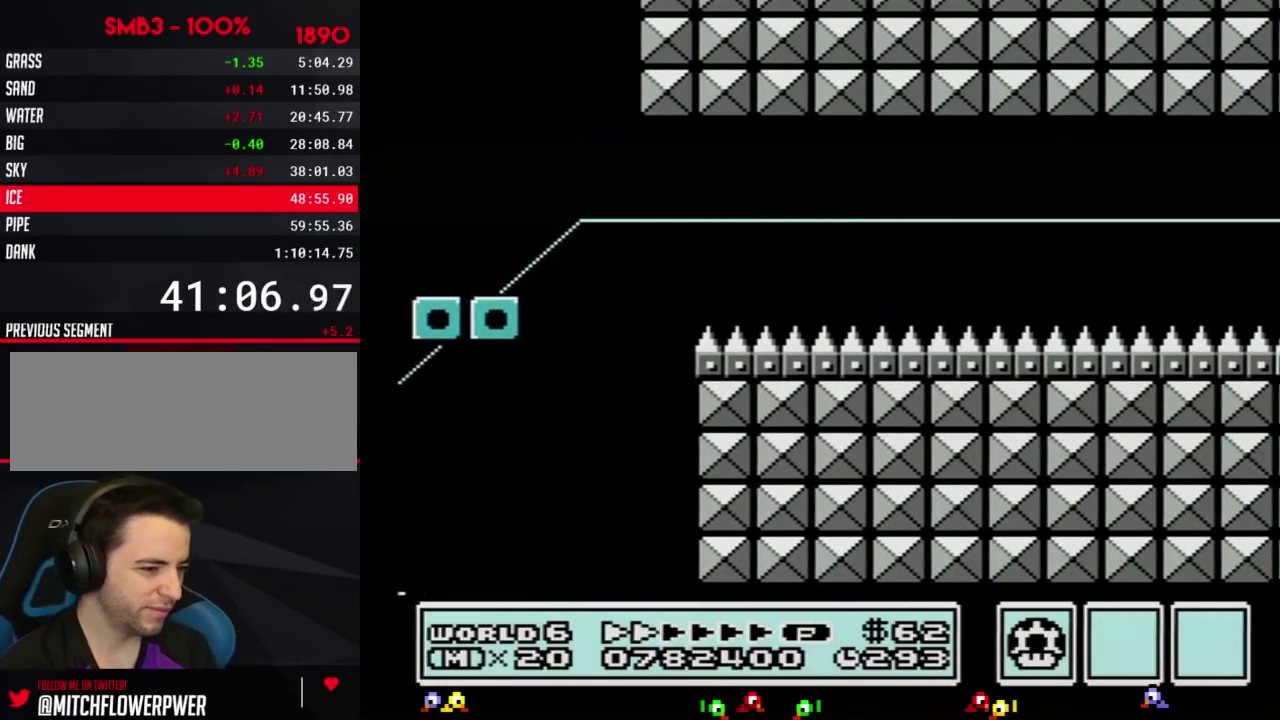
{"buttons": ["B", "DPAD_RIGHT"], "events": []}
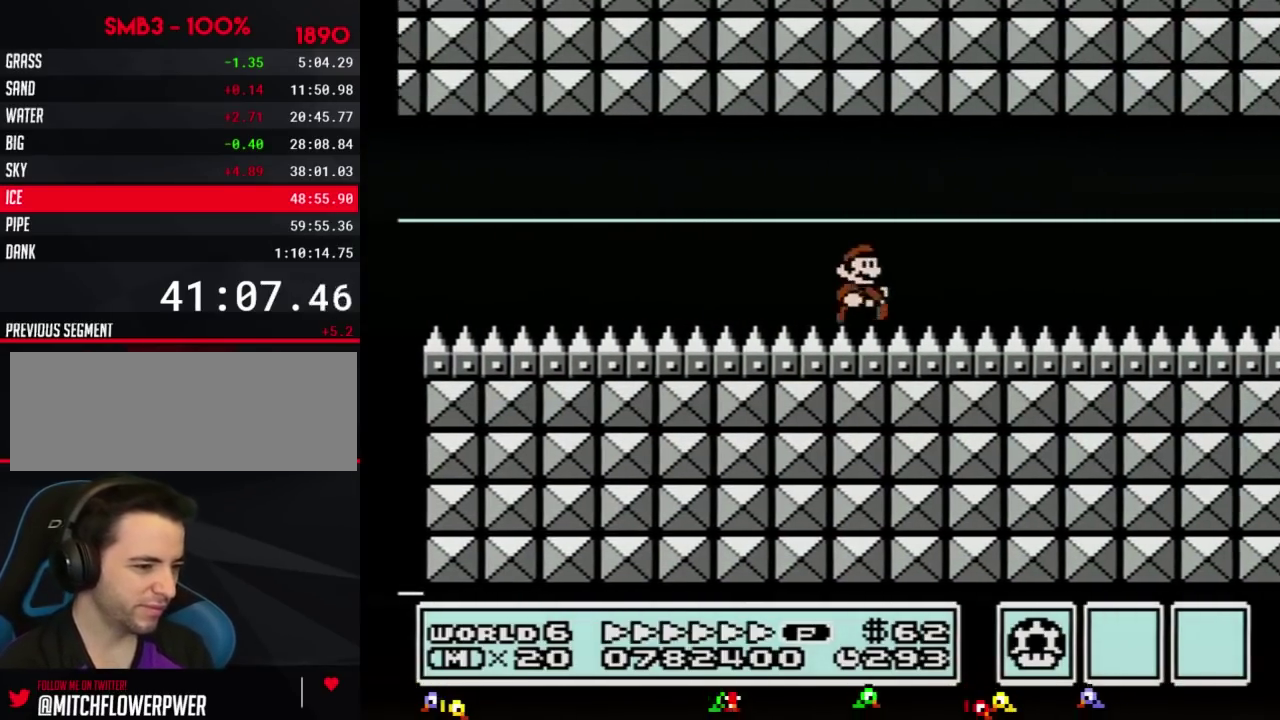
{"buttons": ["B", "DPAD_RIGHT"], "events": []}
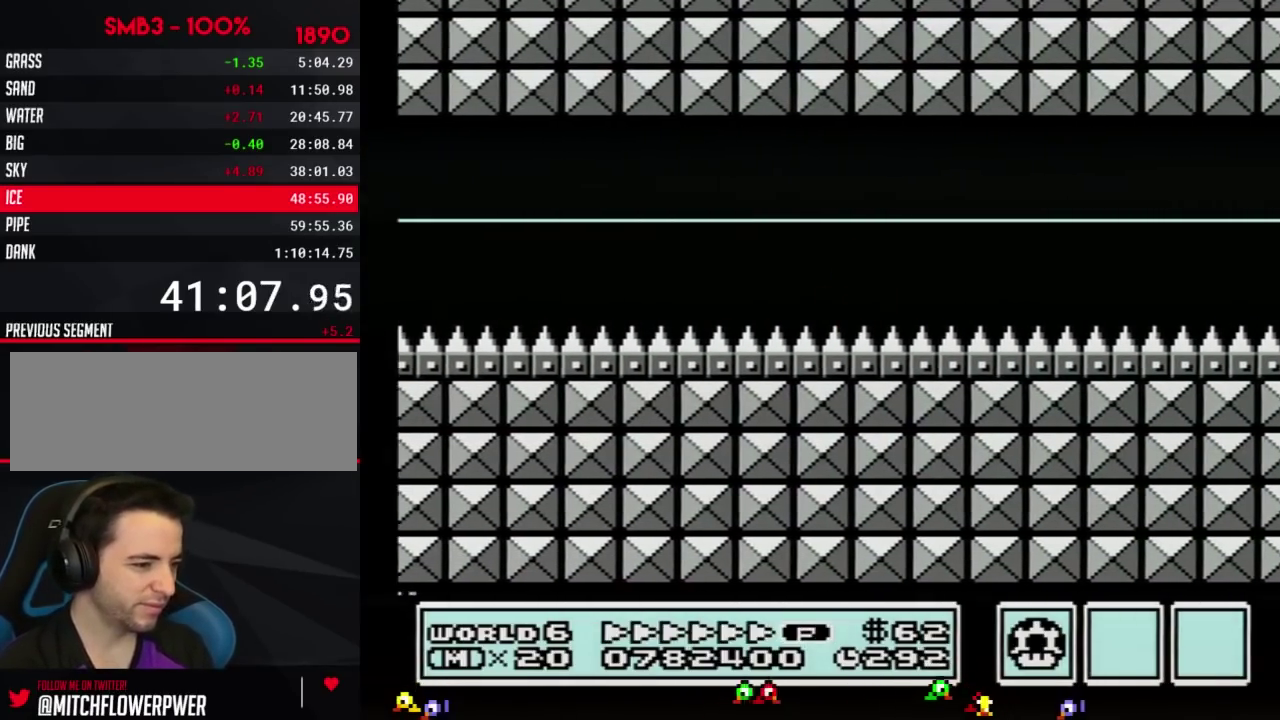
{"buttons": ["B", "DPAD_RIGHT"], "events": []}
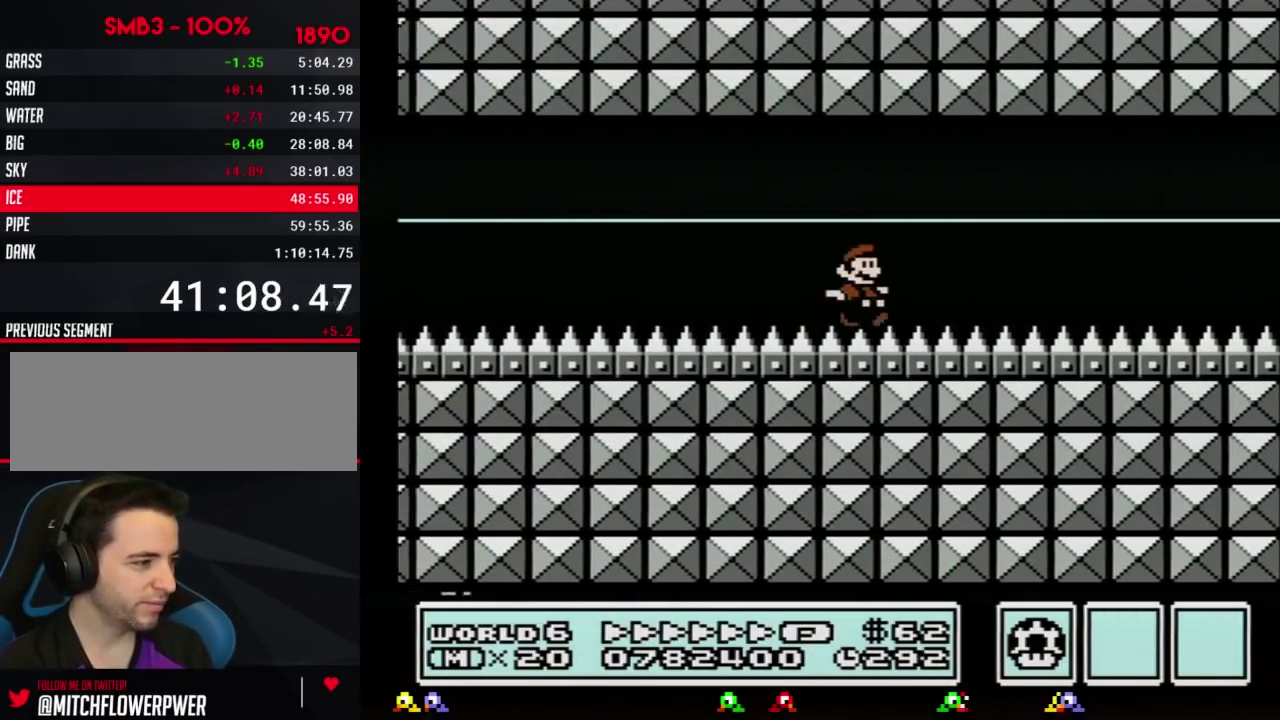
{"buttons": ["B", "DPAD_RIGHT"], "events": []}
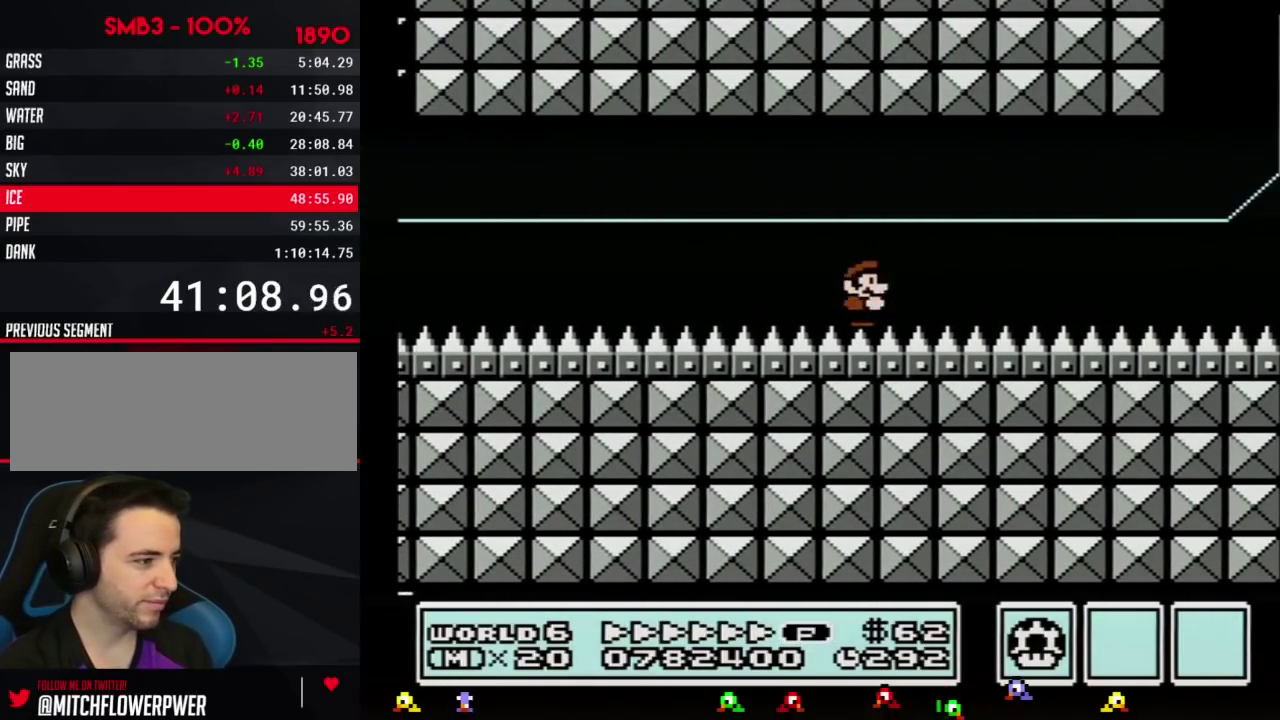
{"buttons": ["B", "DPAD_RIGHT"], "events": []}
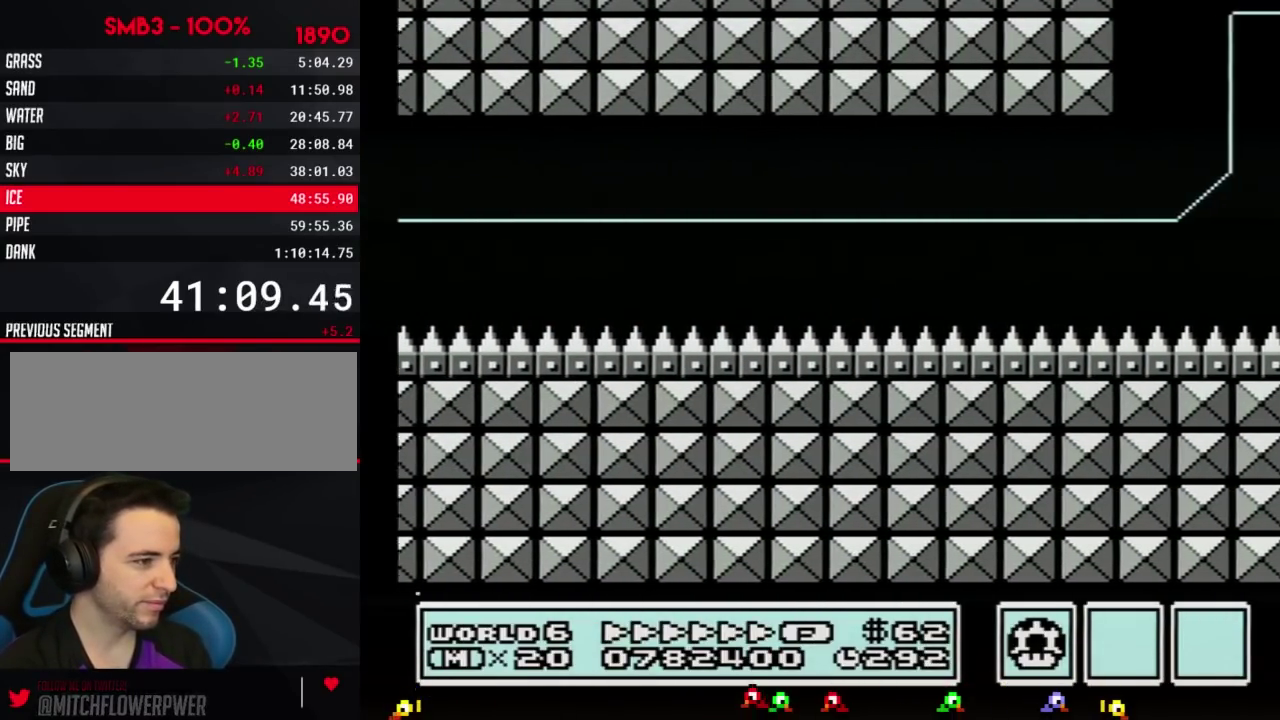
{"buttons": ["A", "B", "DPAD_RIGHT"], "events": [[334, "A", "down"], [334, "DPAD_LEFT", "down"], [334, "DPAD_RIGHT", "up"], [367, "DPAD_DOWN", "down"], [484, "DPAD_DOWN", "up"], [484, "DPAD_LEFT", "up"], [484, "DPAD_RIGHT", "down"]]}
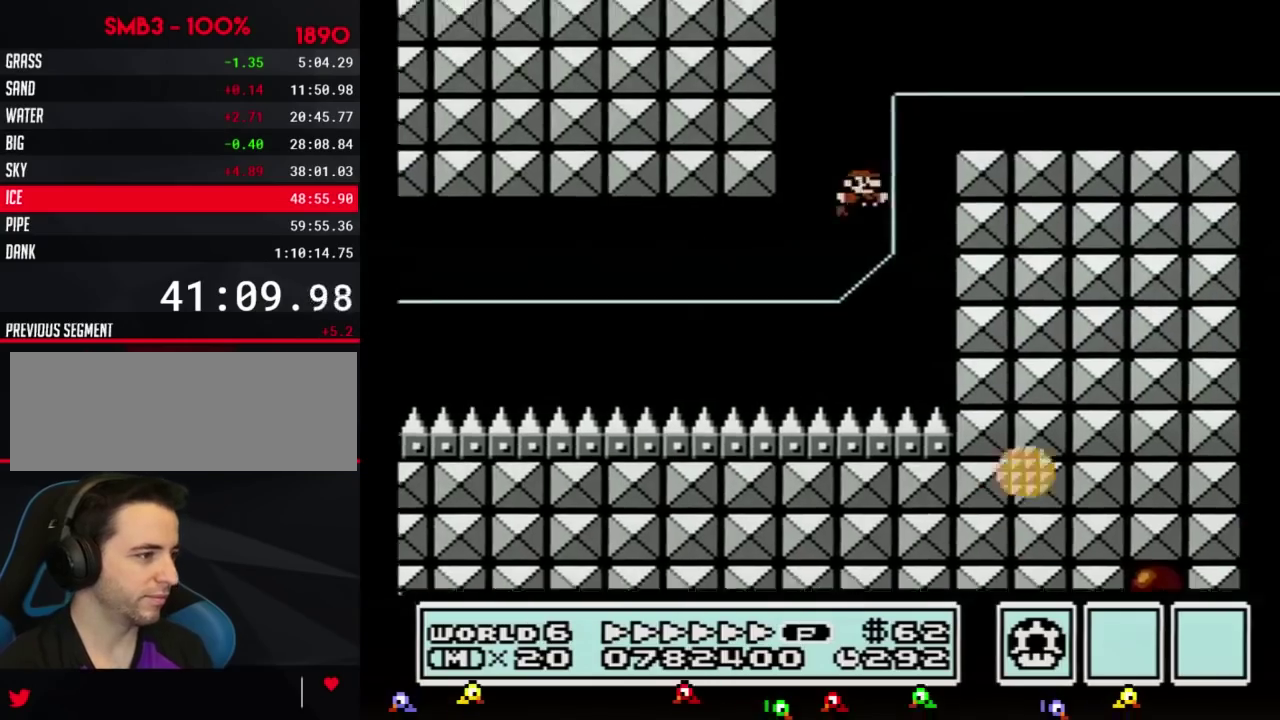
{"buttons": ["A", "B", "DPAD_RIGHT"], "events": []}
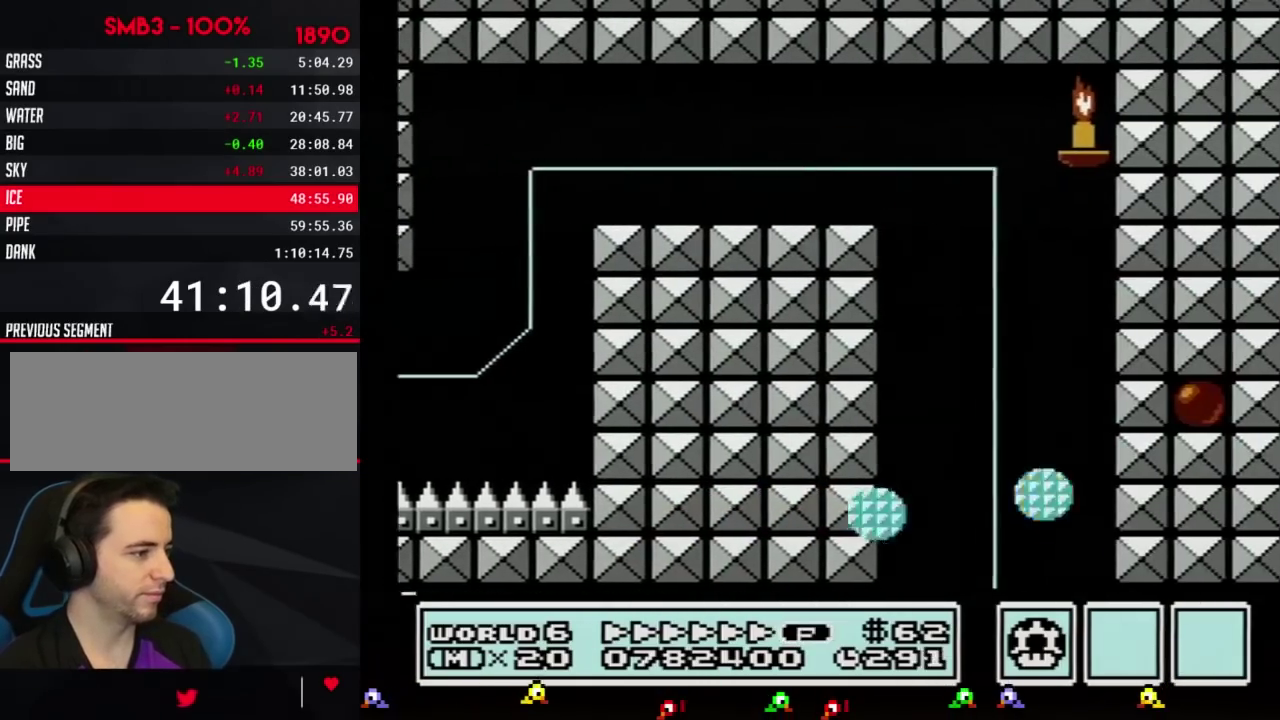
{"buttons": ["B", "DPAD_DOWN", "DPAD_LEFT"], "events": [[117, "A", "up"], [150, "DPAD_LEFT", "down"], [150, "DPAD_RIGHT", "up"], [200, "DPAD_DOWN", "down"]]}
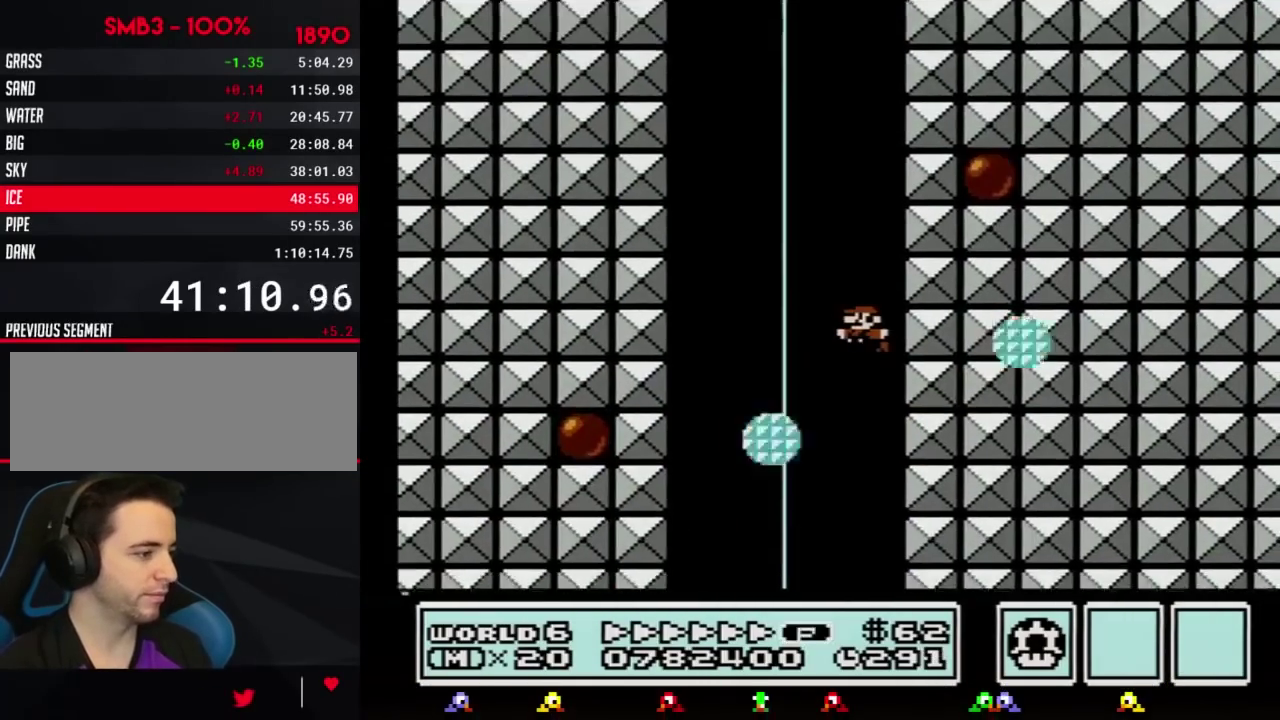
{"buttons": ["B", "DPAD_RIGHT"], "events": [[300, "DPAD_DOWN", "up"], [300, "DPAD_LEFT", "up"], [300, "DPAD_RIGHT", "down"]]}